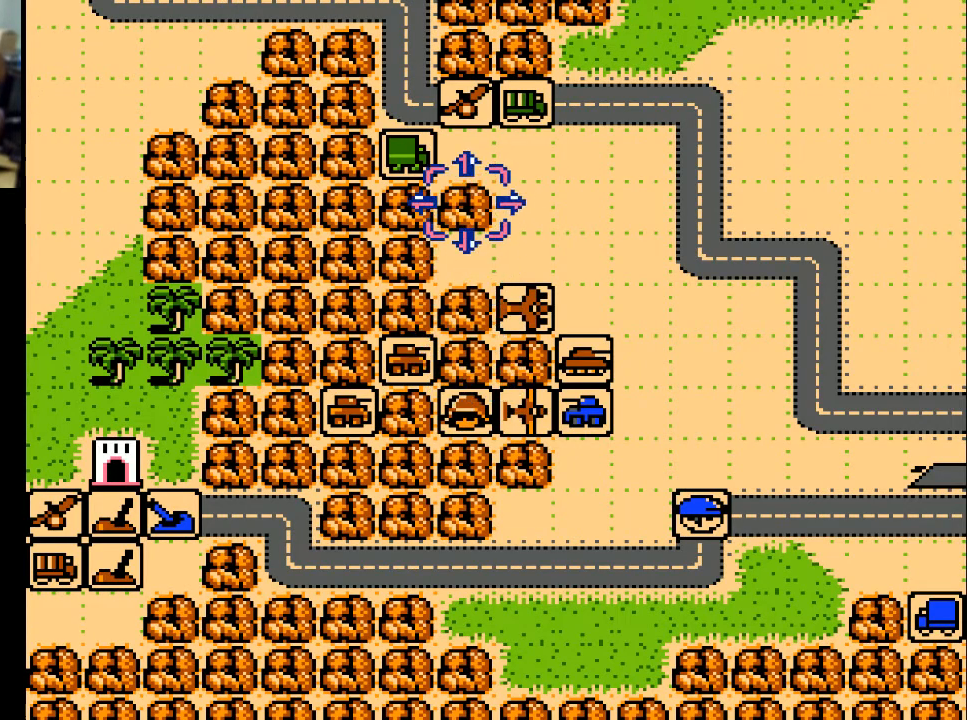
Gameplay with a controller (Xbox layout); each line is a JSON object with the inputs held at the frame after it. "events" lists button and stick changes between this image and that frame as [ms after this image, input, new state], when the widget could be followed in between. Not read: left_stick right_stick.
{"buttons": [], "events": [[267, "DPAD_UP", "up"], [400, "DPAD_RIGHT", "down"], [500, "DPAD_RIGHT", "up"]]}
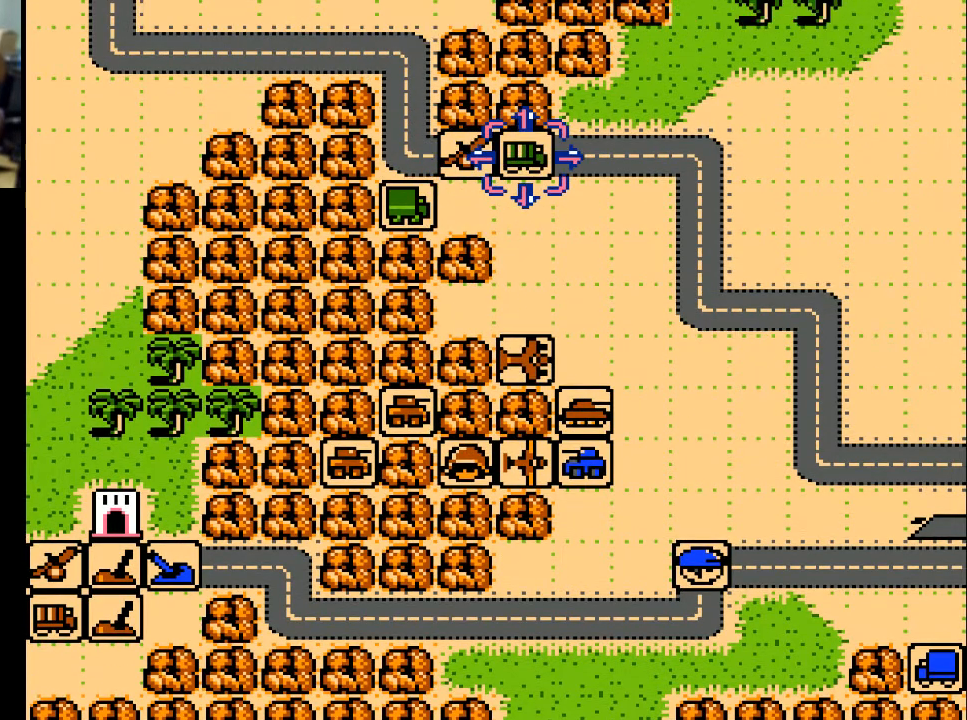
{"buttons": [], "events": [[233, "A", "down"], [367, "A", "up"]]}
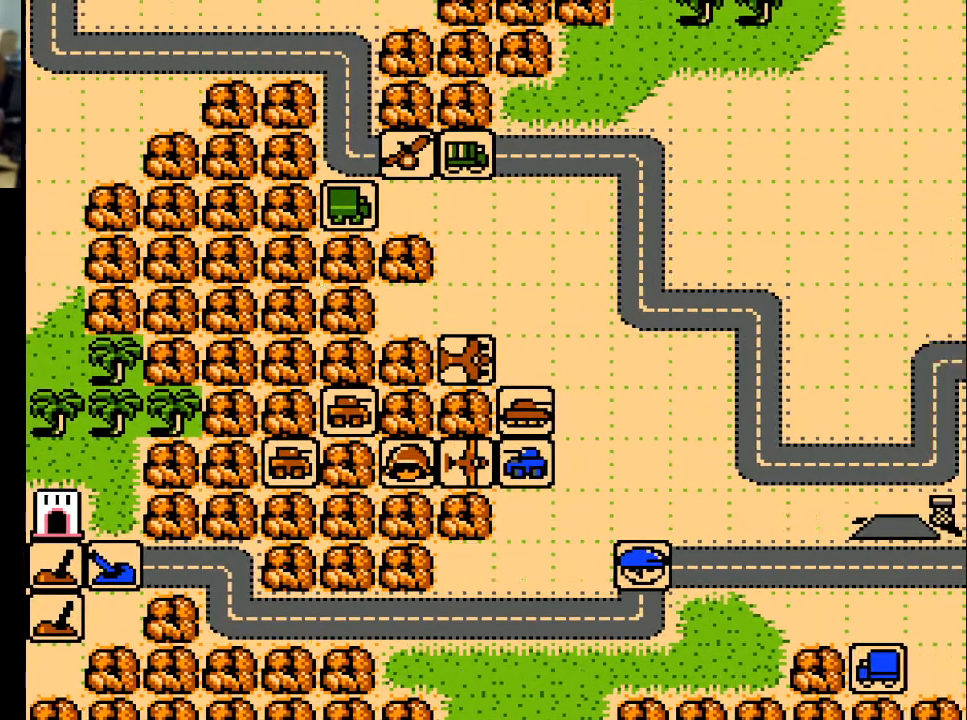
{"buttons": [], "events": []}
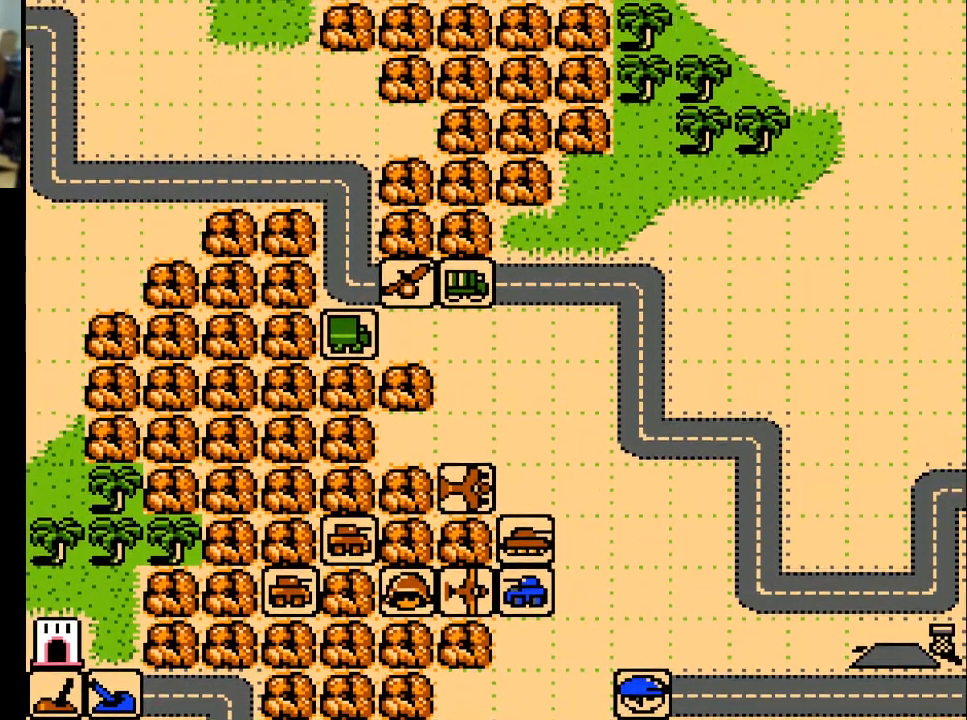
{"buttons": [], "events": []}
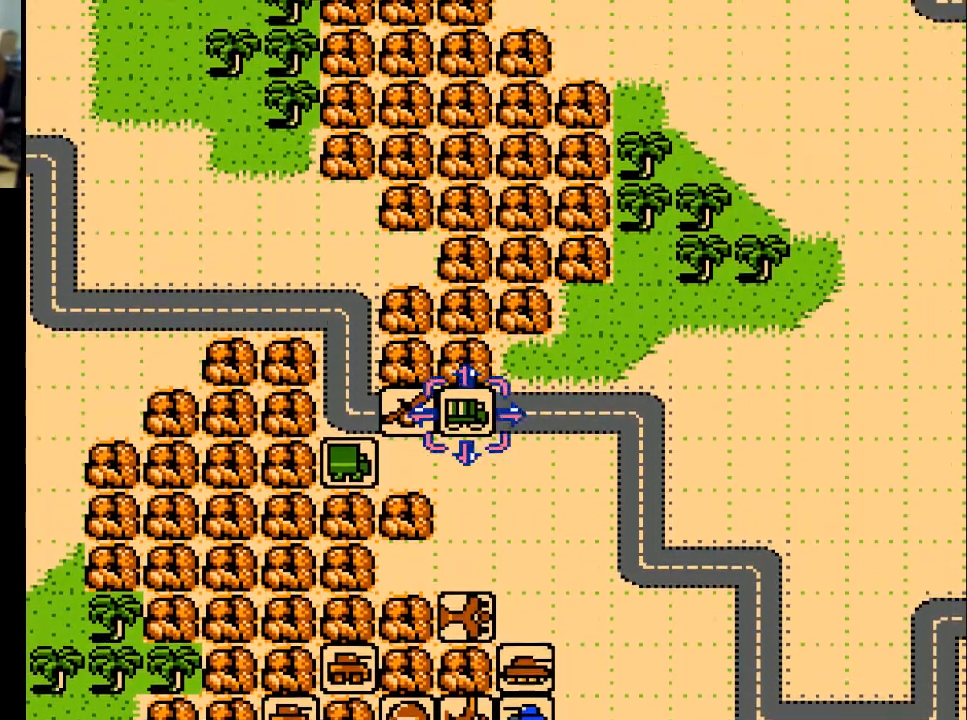
{"buttons": [], "events": [[367, "A", "down"], [500, "A", "up"]]}
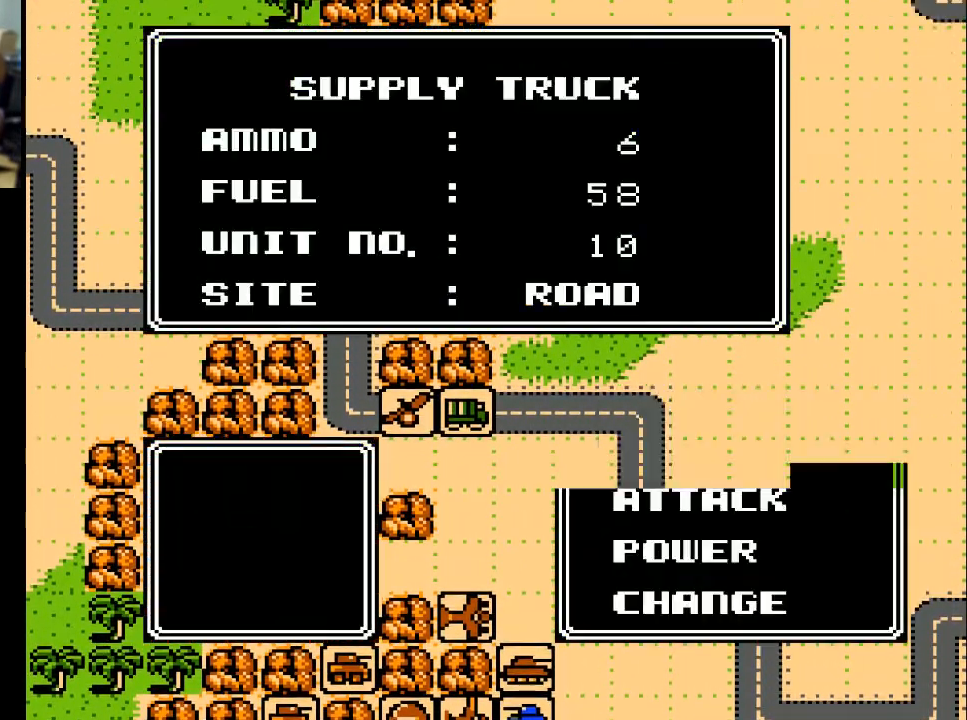
{"buttons": ["DPAD_DOWN"], "events": [[433, "DPAD_DOWN", "down"]]}
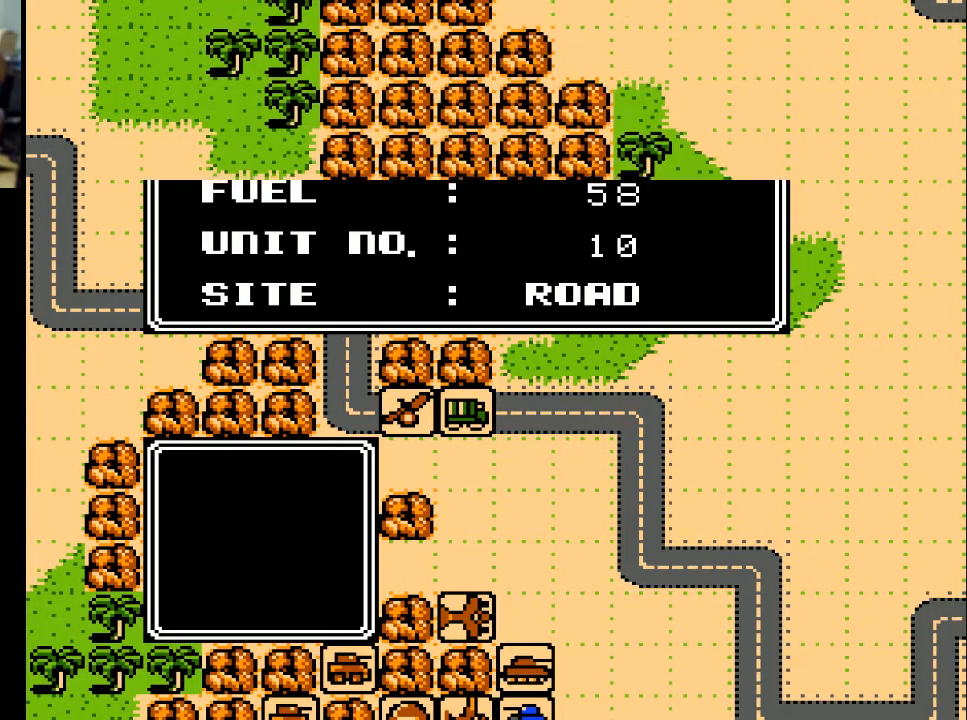
{"buttons": ["DPAD_DOWN"], "events": []}
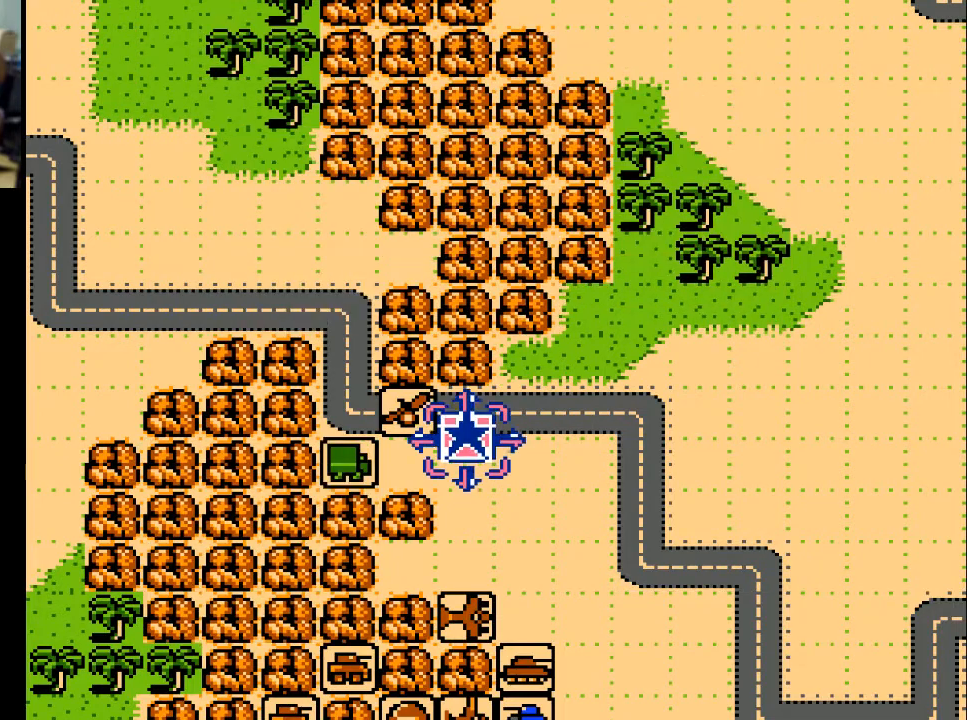
{"buttons": ["DPAD_LEFT"], "events": [[200, "DPAD_DOWN", "up"], [500, "DPAD_LEFT", "down"]]}
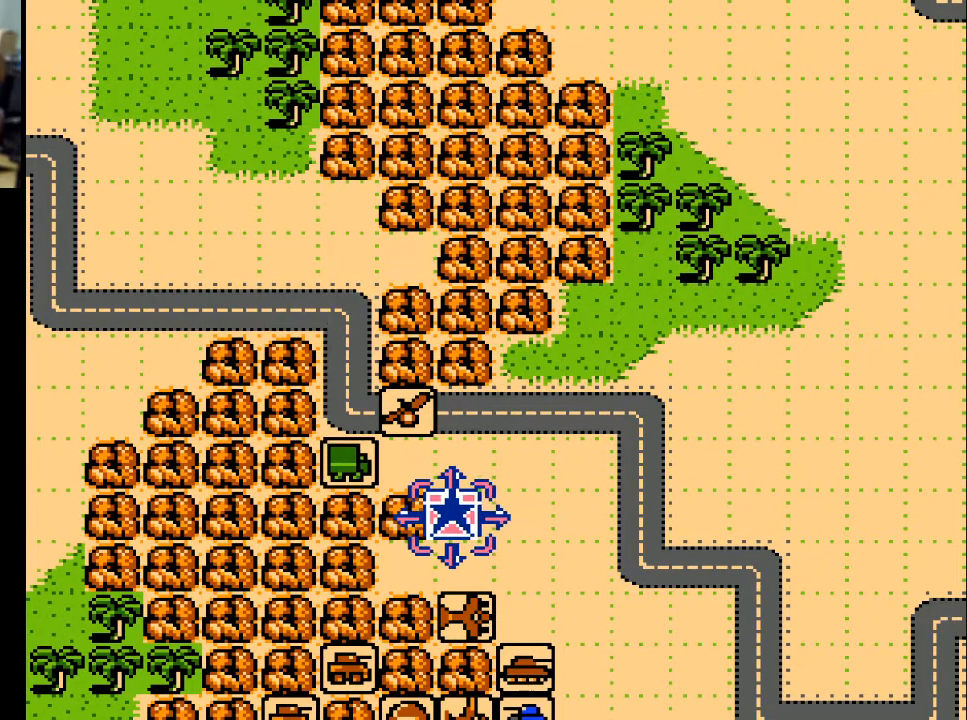
{"buttons": ["DPAD_DOWN"], "events": [[100, "DPAD_LEFT", "up"], [200, "DPAD_DOWN", "down"]]}
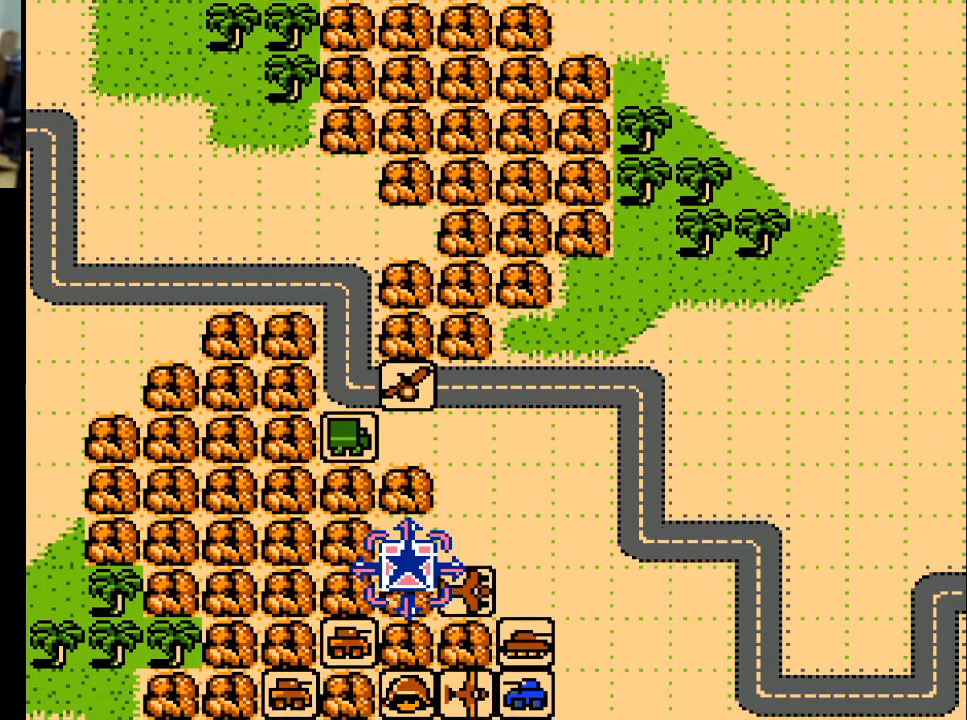
{"buttons": [], "events": [[67, "DPAD_DOWN", "up"]]}
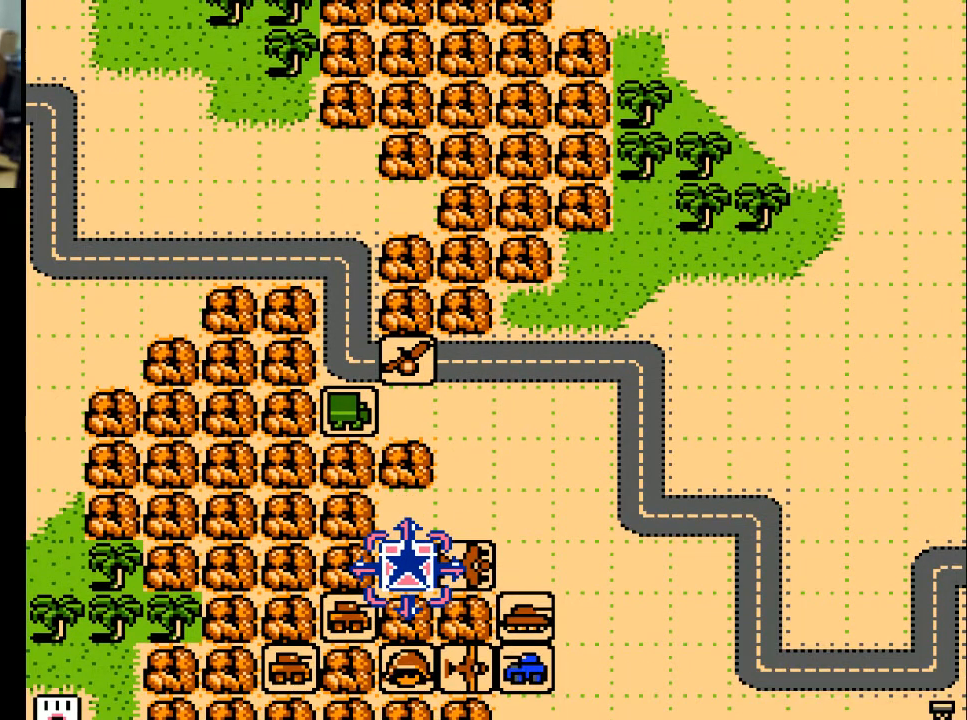
{"buttons": ["DPAD_RIGHT"], "events": [[67, "DPAD_DOWN", "down"], [100, "DPAD_DOWN", "up"], [400, "DPAD_RIGHT", "down"]]}
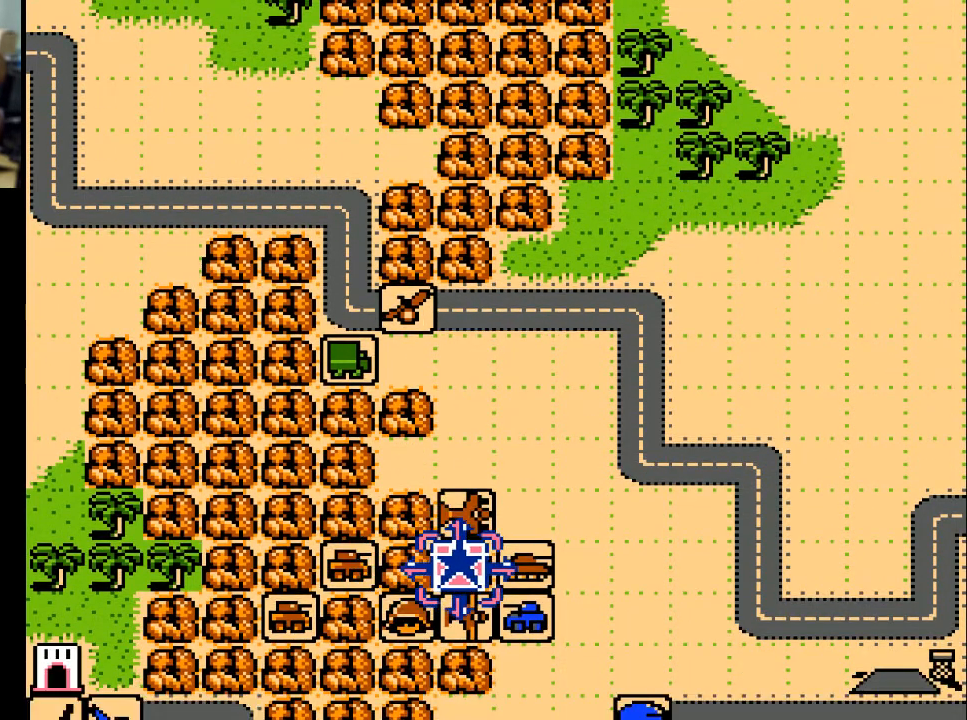
{"buttons": ["A"], "events": [[67, "DPAD_RIGHT", "up"], [400, "A", "down"]]}
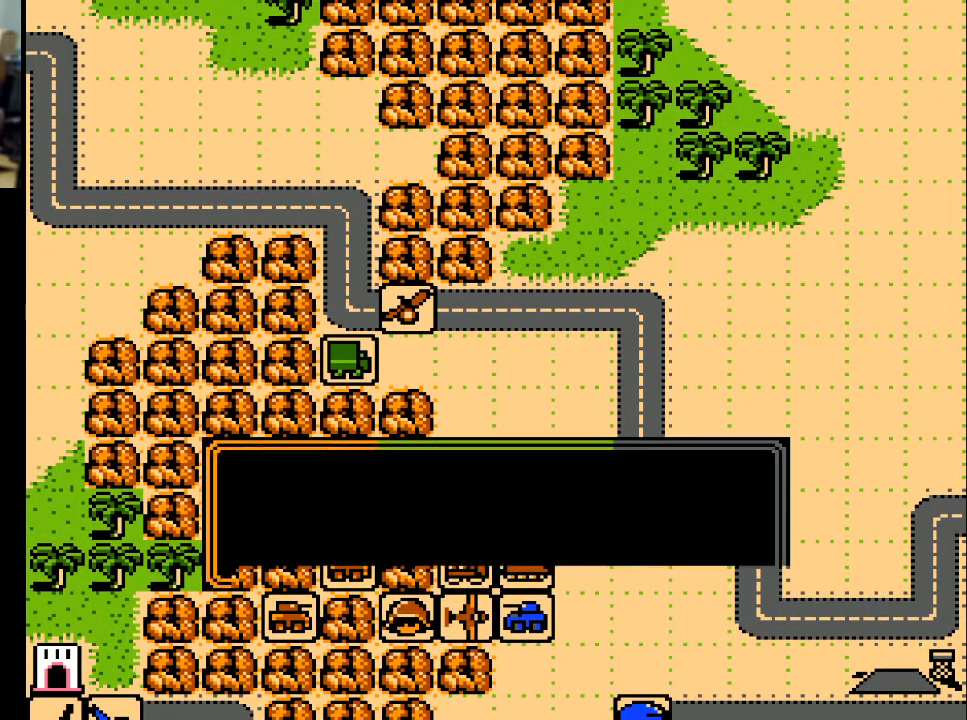
{"buttons": ["A"], "events": [[67, "A", "up"], [500, "A", "down"]]}
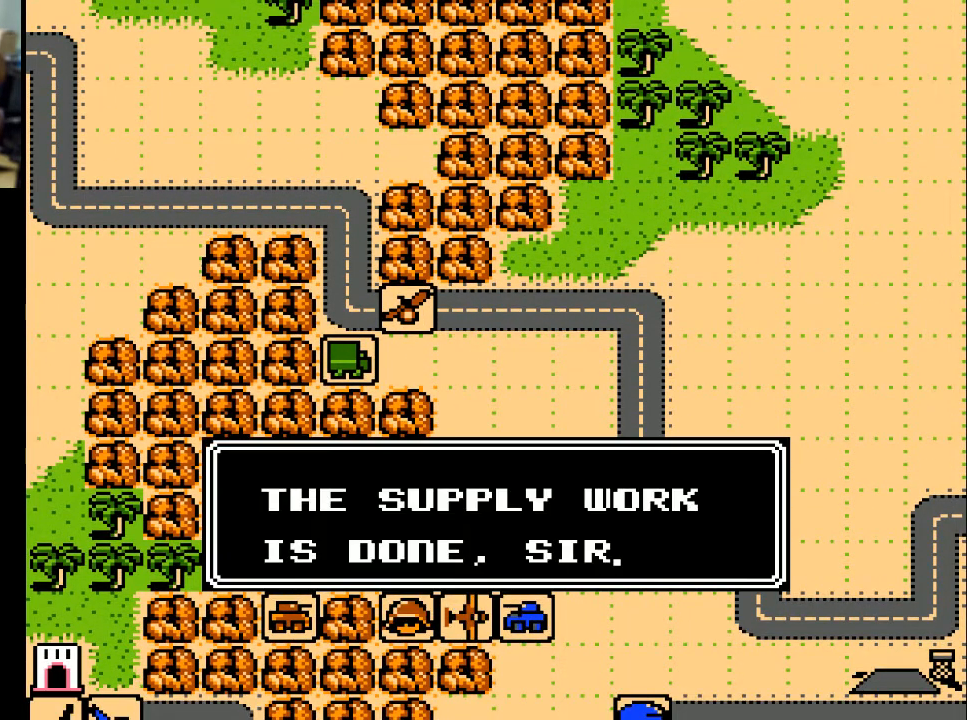
{"buttons": [], "events": [[133, "A", "up"]]}
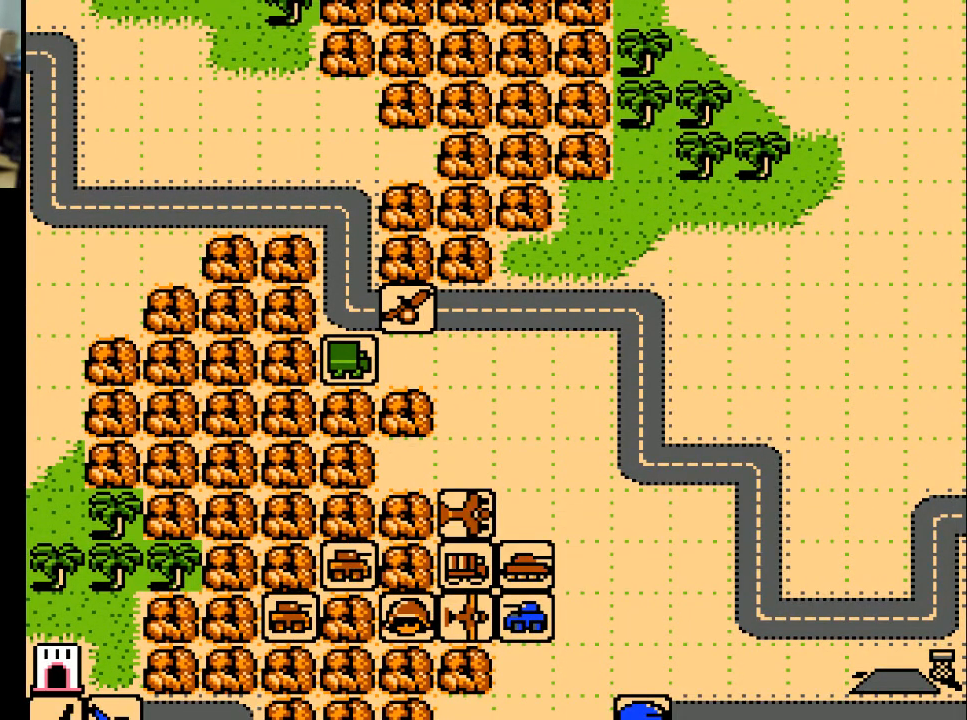
{"buttons": ["DPAD_UP"], "events": [[333, "DPAD_UP", "down"]]}
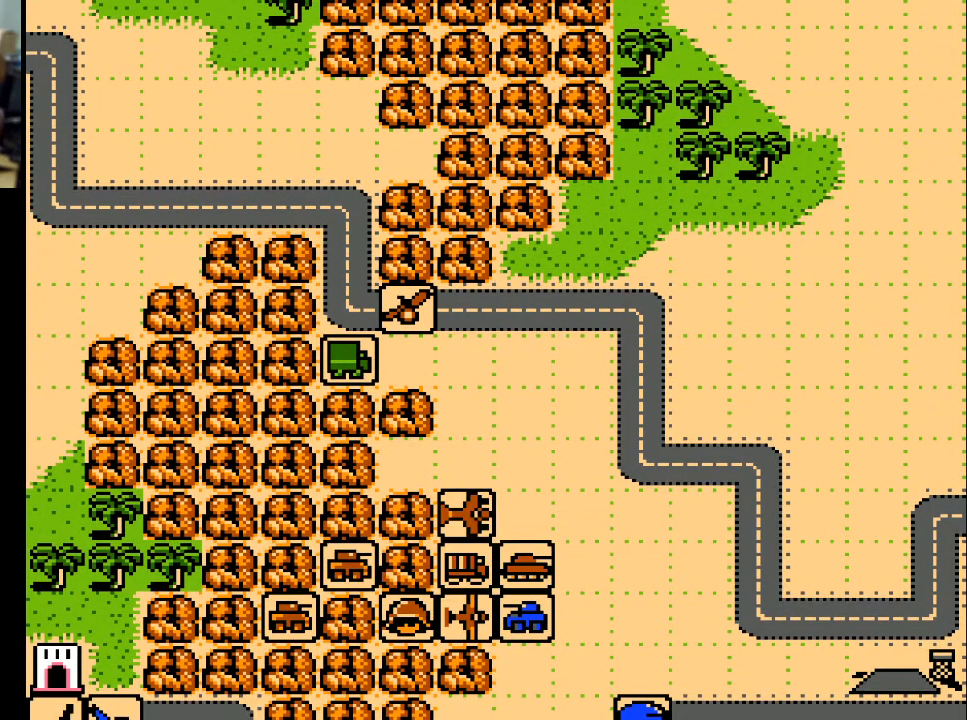
{"buttons": ["DPAD_UP"], "events": []}
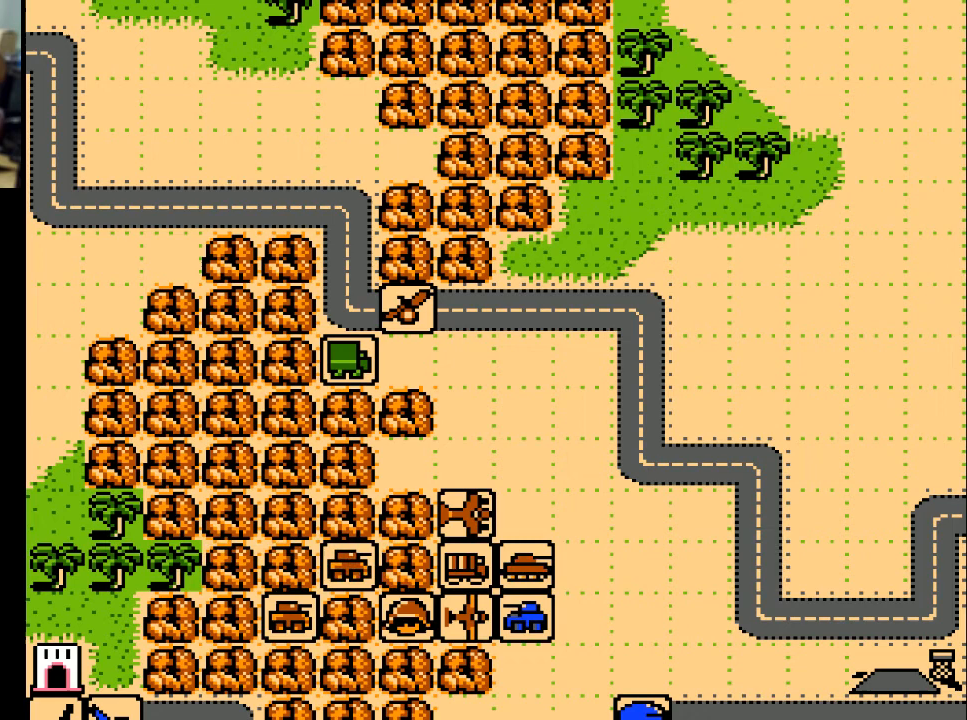
{"buttons": ["DPAD_LEFT"], "events": [[133, "DPAD_UP", "up"], [267, "DPAD_LEFT", "down"]]}
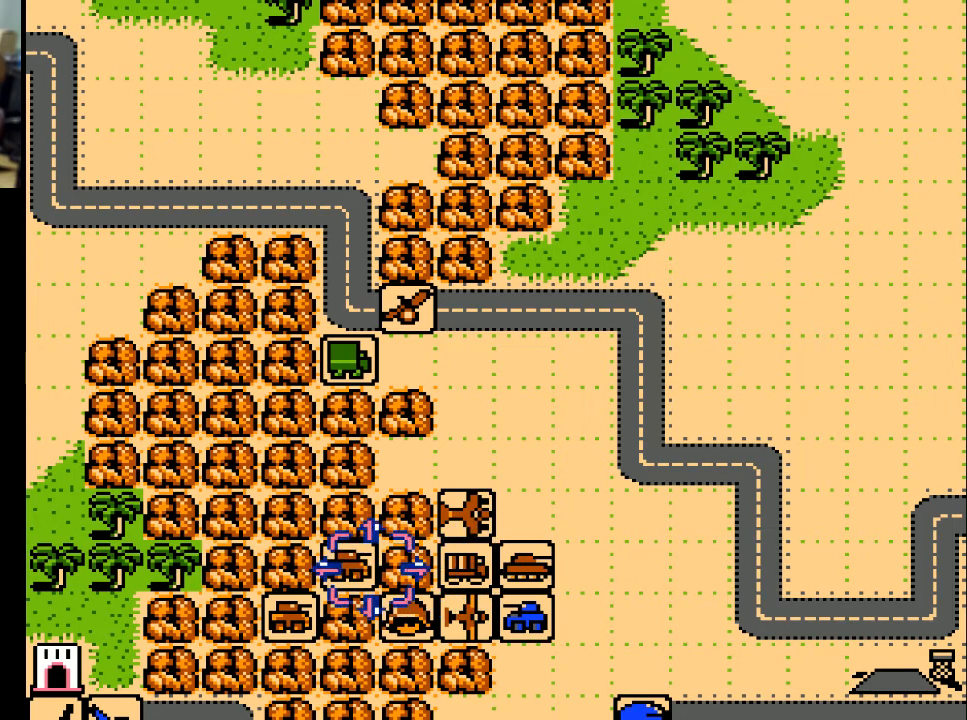
{"buttons": ["DPAD_UP"], "events": [[33, "DPAD_LEFT", "up"], [67, "DPAD_UP", "down"]]}
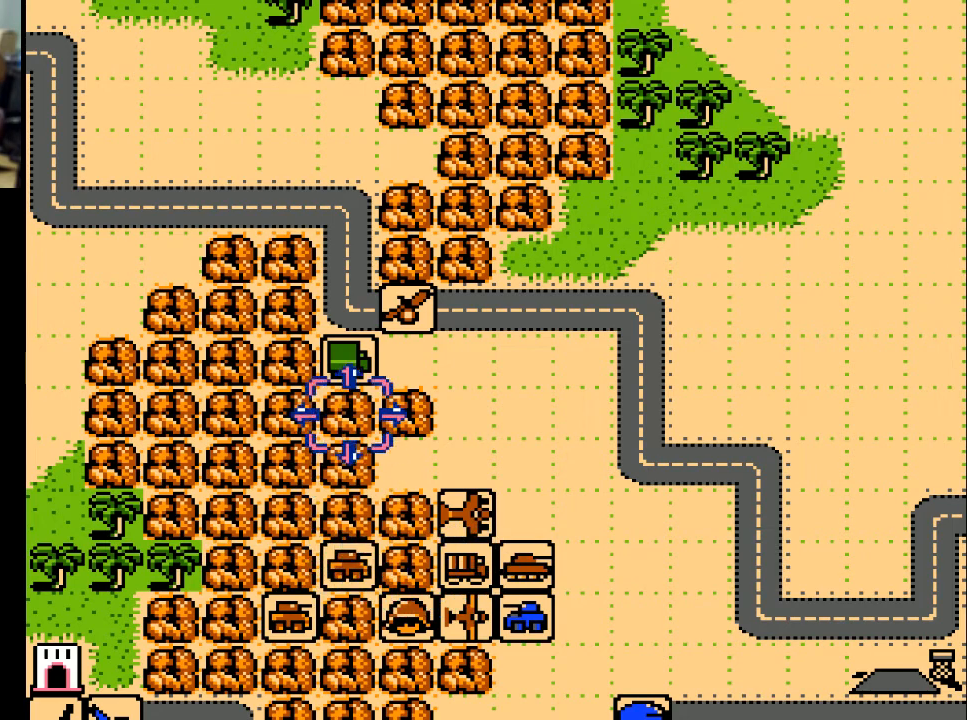
{"buttons": [], "events": [[100, "DPAD_UP", "up"], [233, "A", "down"], [400, "A", "up"]]}
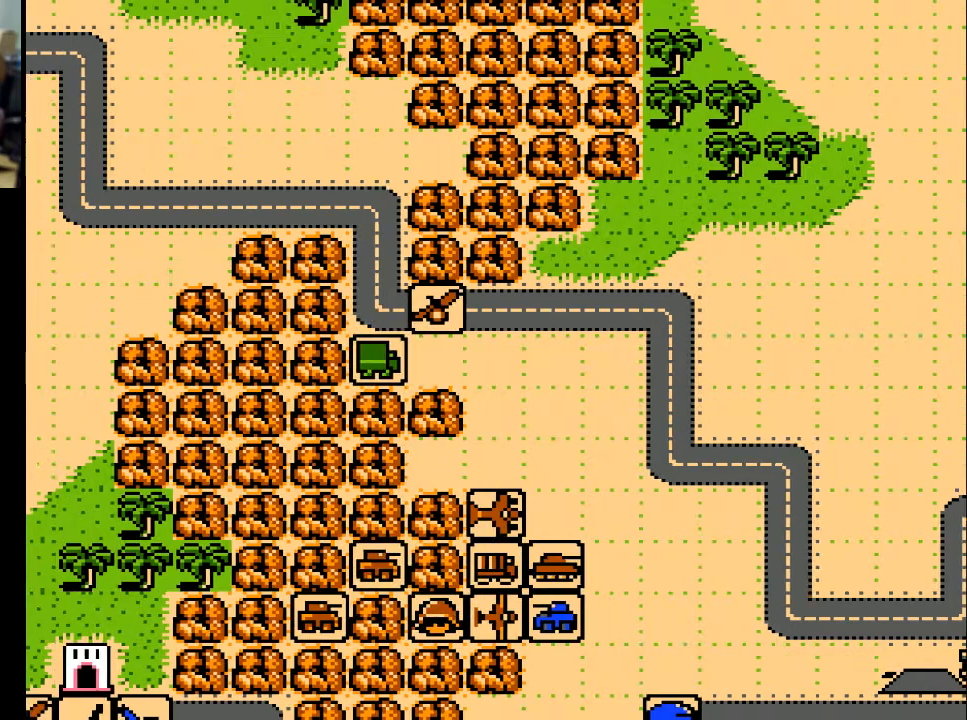
{"buttons": [], "events": []}
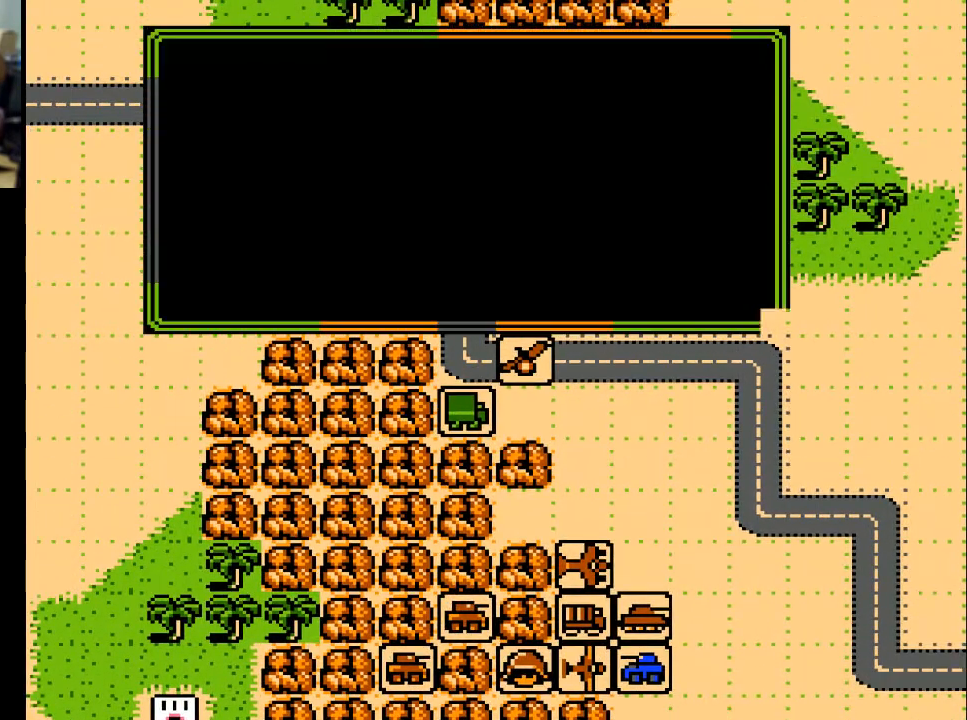
{"buttons": [], "events": [[333, "A", "down"], [467, "A", "up"]]}
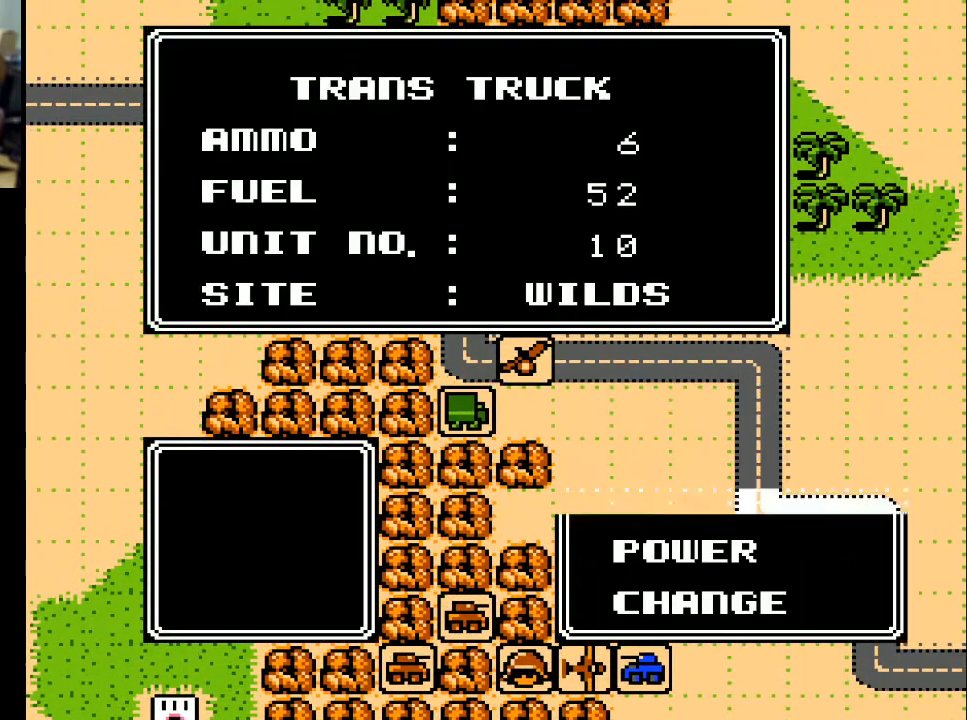
{"buttons": ["DPAD_RIGHT"], "events": [[200, "DPAD_RIGHT", "down"]]}
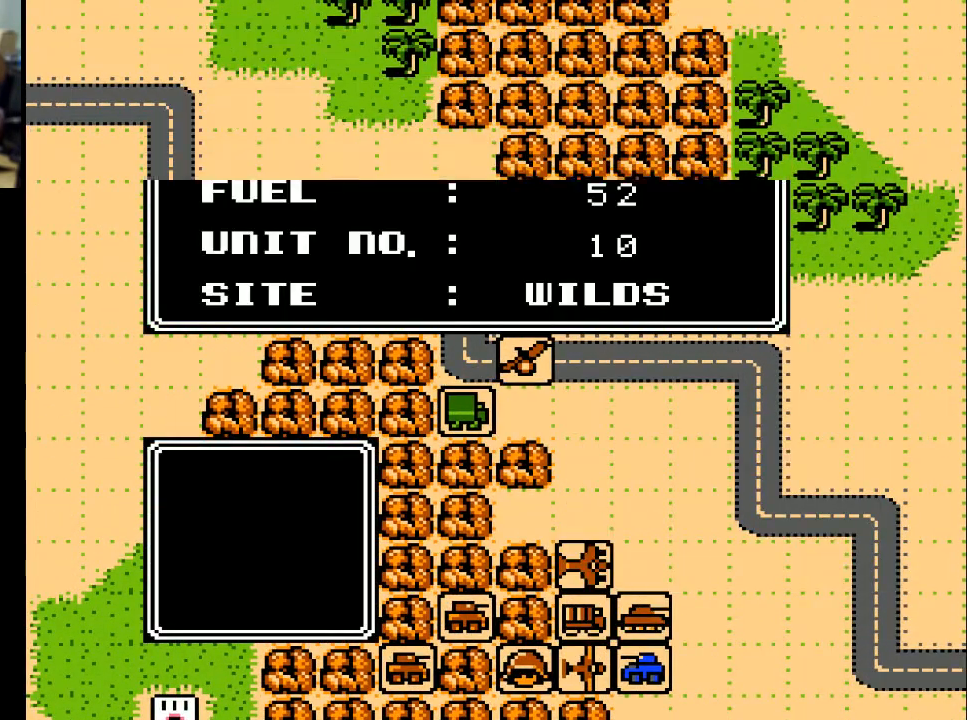
{"buttons": ["DPAD_RIGHT"], "events": []}
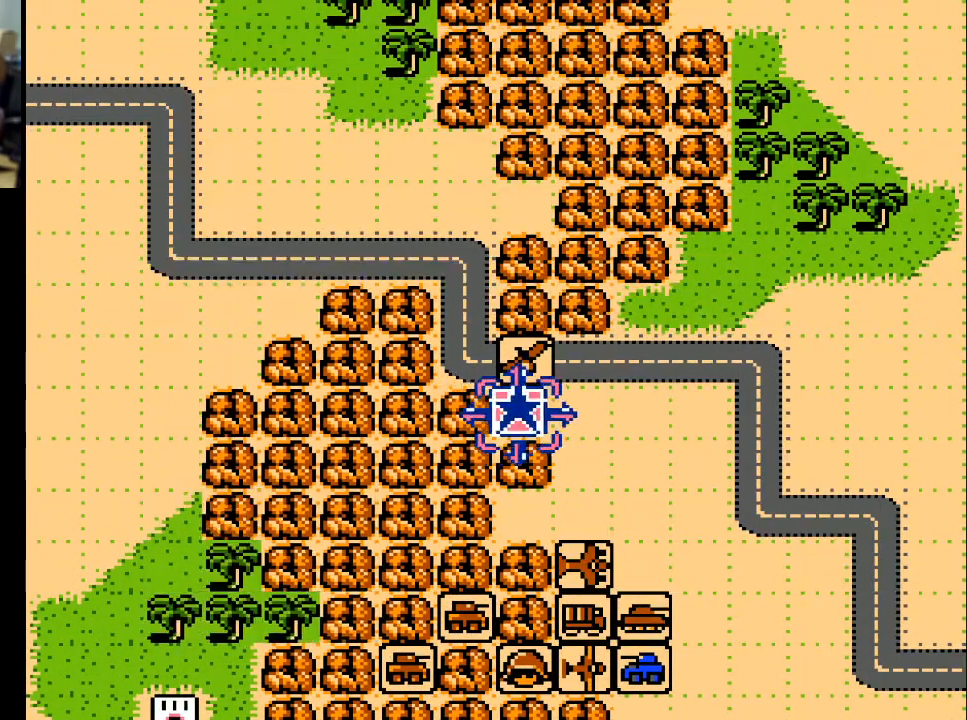
{"buttons": ["DPAD_DOWN"], "events": [[367, "DPAD_RIGHT", "up"], [467, "DPAD_DOWN", "down"]]}
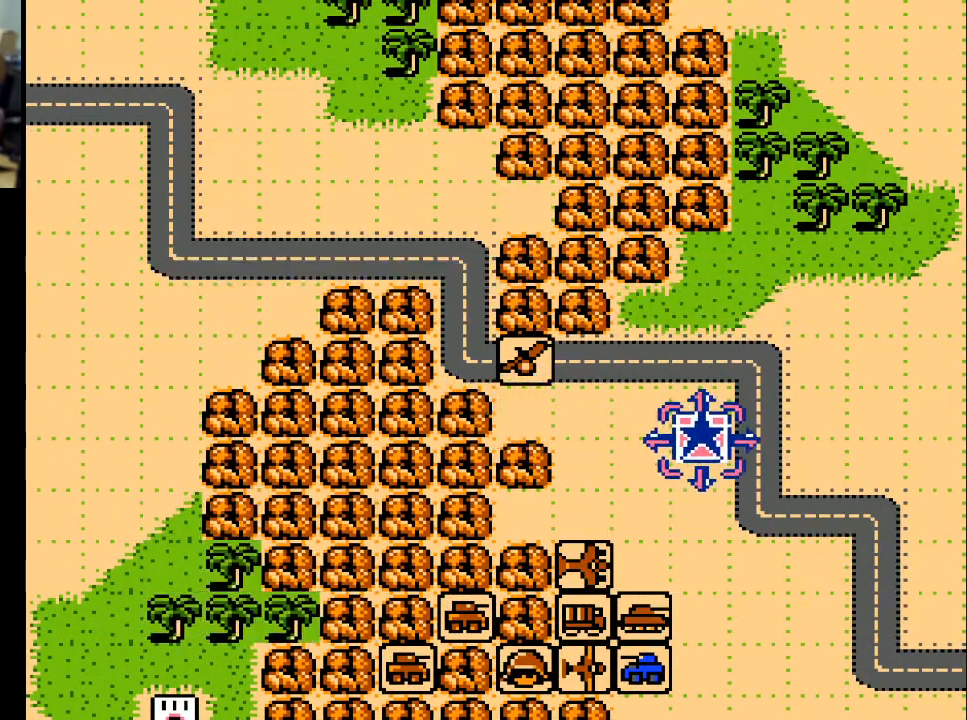
{"buttons": ["DPAD_DOWN"], "events": []}
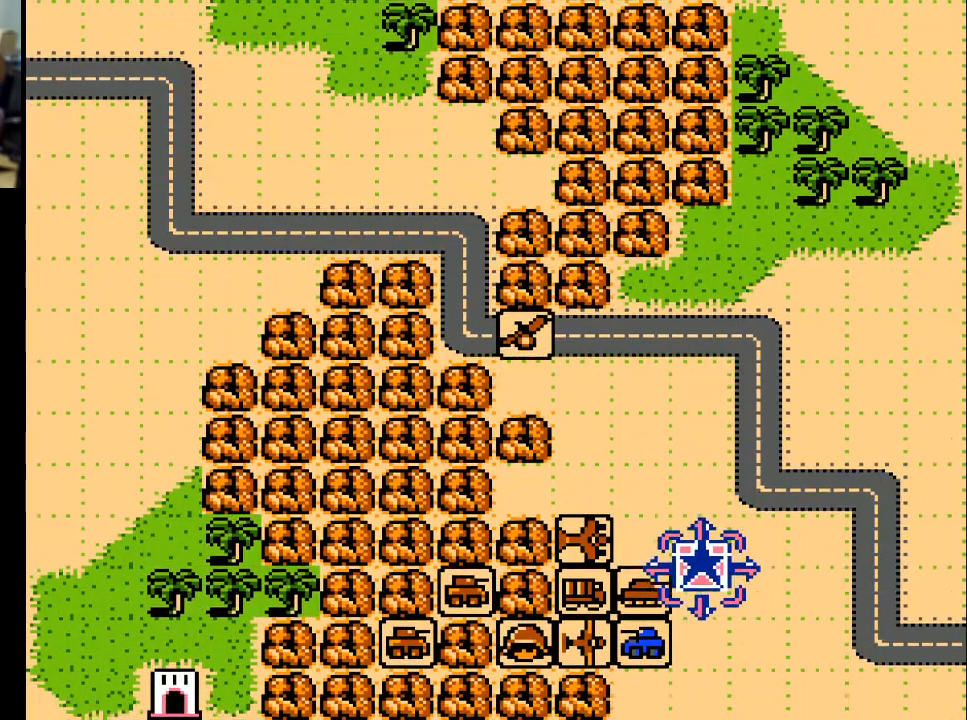
{"buttons": [], "events": [[233, "DPAD_DOWN", "up"]]}
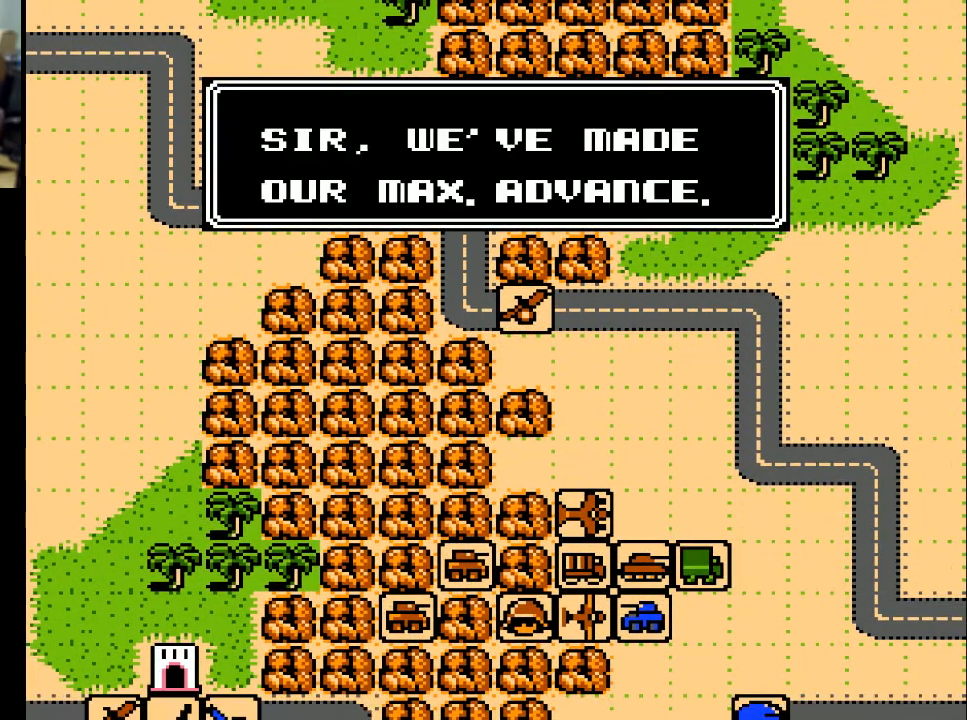
{"buttons": [], "events": [[133, "A", "down"], [233, "A", "up"]]}
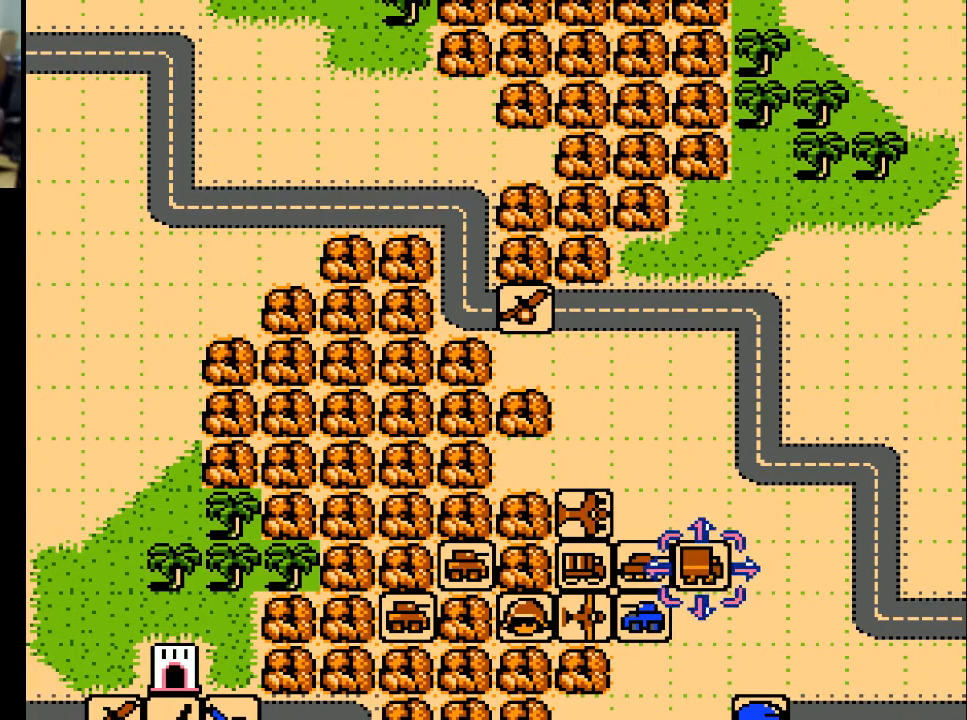
{"buttons": ["DPAD_DOWN"], "events": [[200, "DPAD_LEFT", "down"], [400, "DPAD_LEFT", "up"], [500, "DPAD_DOWN", "down"]]}
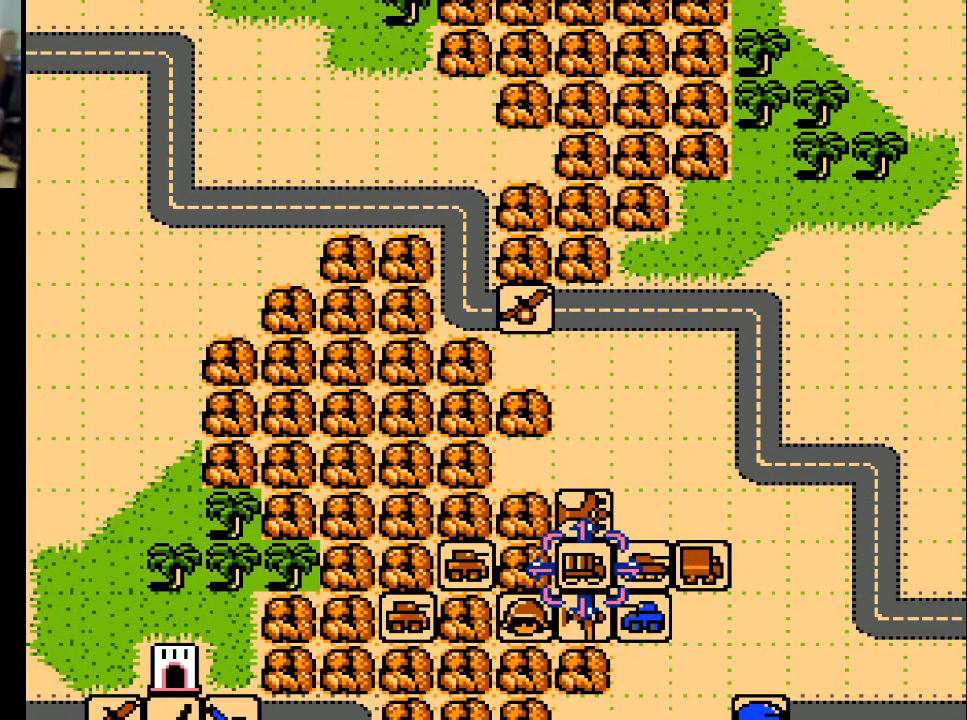
{"buttons": ["DPAD_LEFT"], "events": [[500, "DPAD_DOWN", "up"], [500, "DPAD_LEFT", "down"]]}